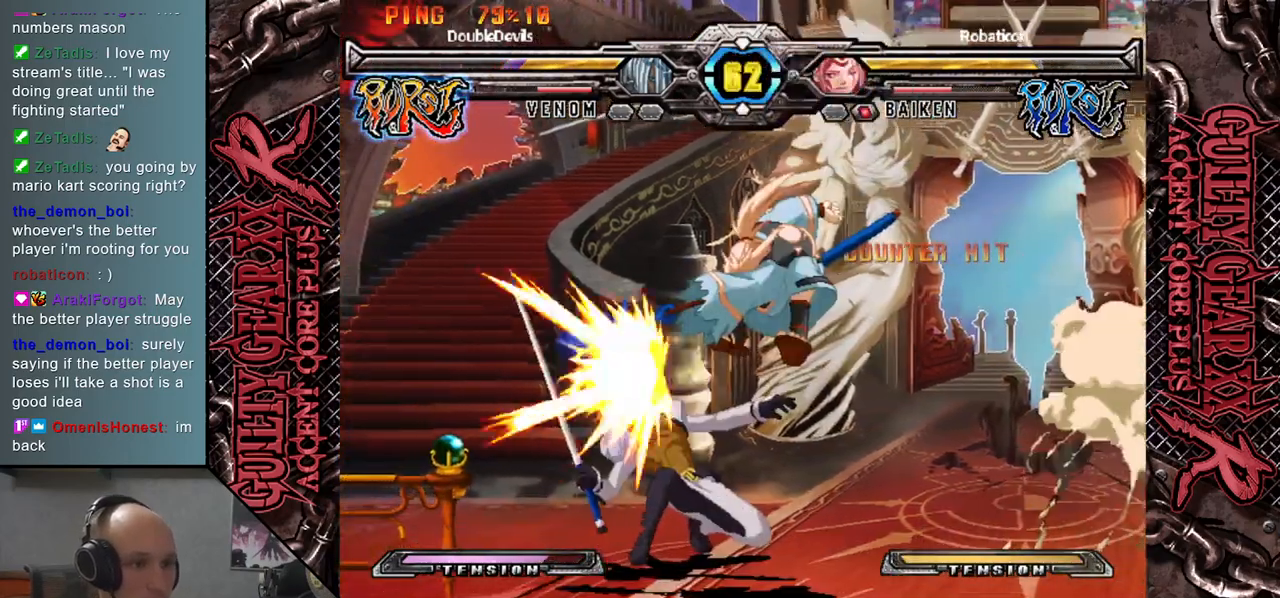
Gameplay with a controller (arcade stick); each line is a JSON object with the inputs held at the frame after it. "events" lists button and stick changes between this image and that frame as [ms after this image, input, new state], when the widget could be followed in between. Not read: L3 R3 other_buttons.
{"buttons": [], "left_stick": "down-left", "events": [[33, "left_stick", "left"], [83, "CIRCLE", "down"], [167, "CIRCLE", "up"], [267, "CIRCLE", "down"], [367, "CIRCLE", "up"], [433, "left_stick", "down-left"]]}
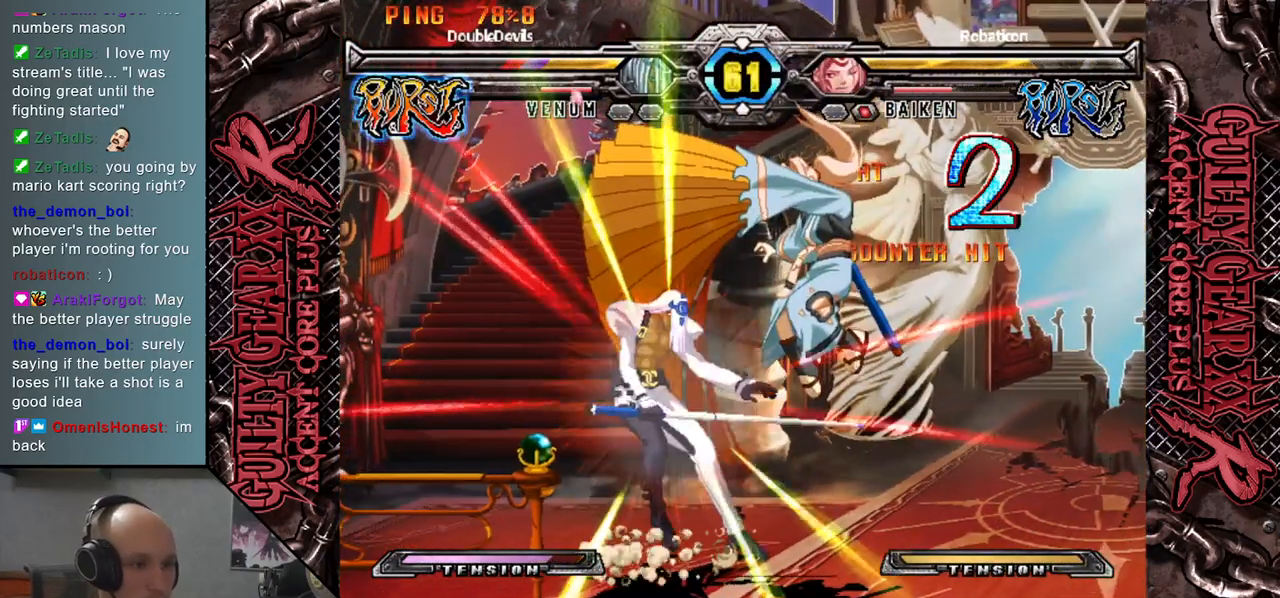
{"buttons": [], "left_stick": "down-left", "events": []}
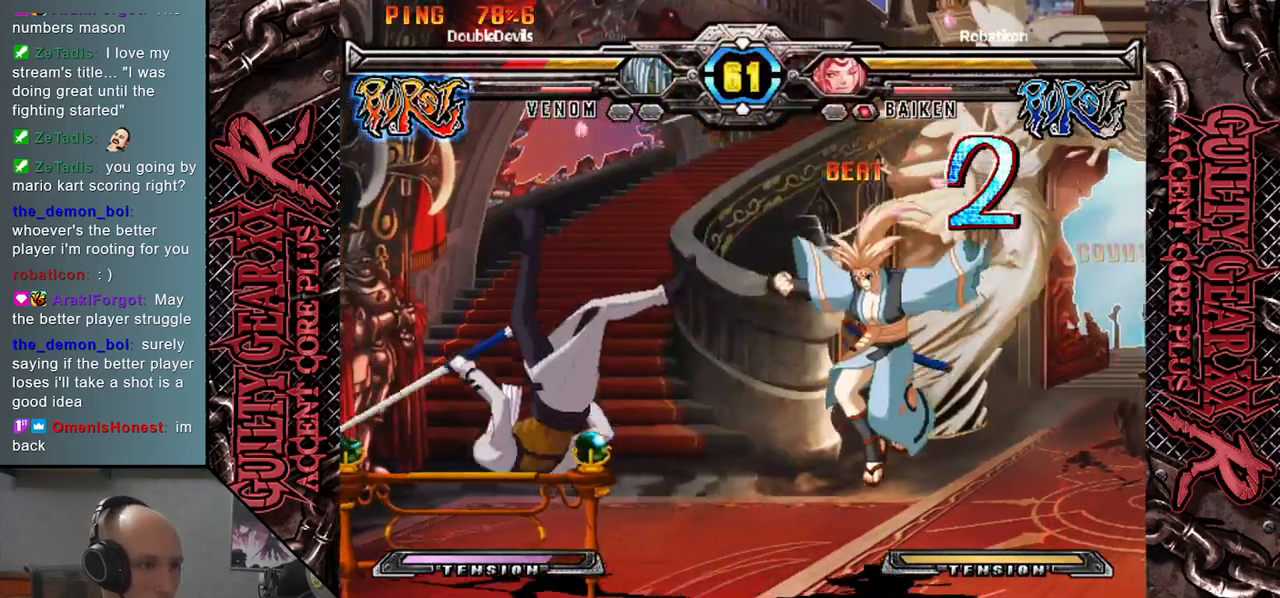
{"buttons": [], "left_stick": "left", "events": [[300, "left_stick", "left"]]}
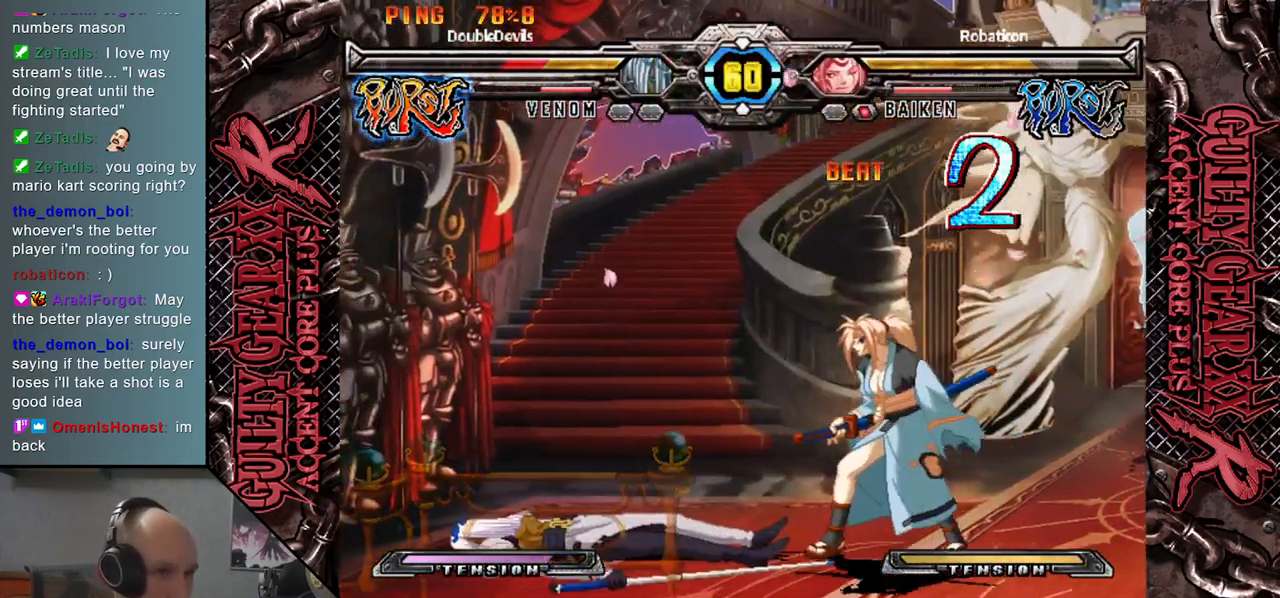
{"buttons": ["R2"], "left_stick": "left", "events": [[217, "left_stick", "center"], [433, "R2", "down"], [433, "left_stick", "left"]]}
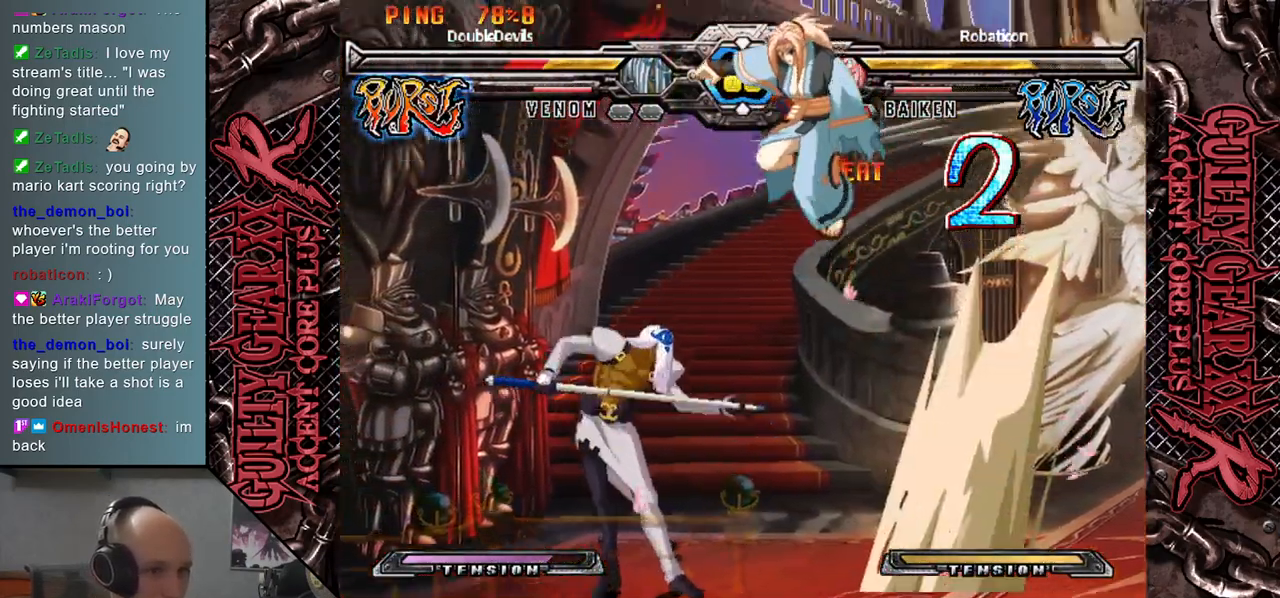
{"buttons": [], "left_stick": "left", "events": [[17, "R2", "up"]]}
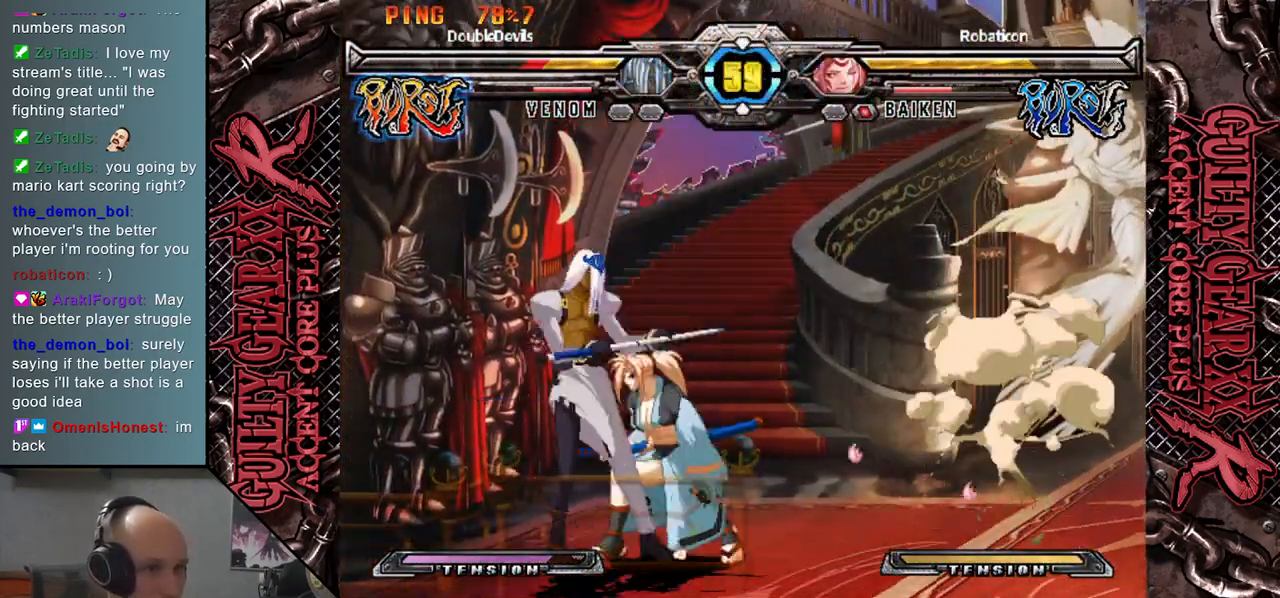
{"buttons": [], "left_stick": "left", "events": [[100, "L2", "down"], [183, "L2", "up"], [267, "L2", "down"], [350, "L2", "up"]]}
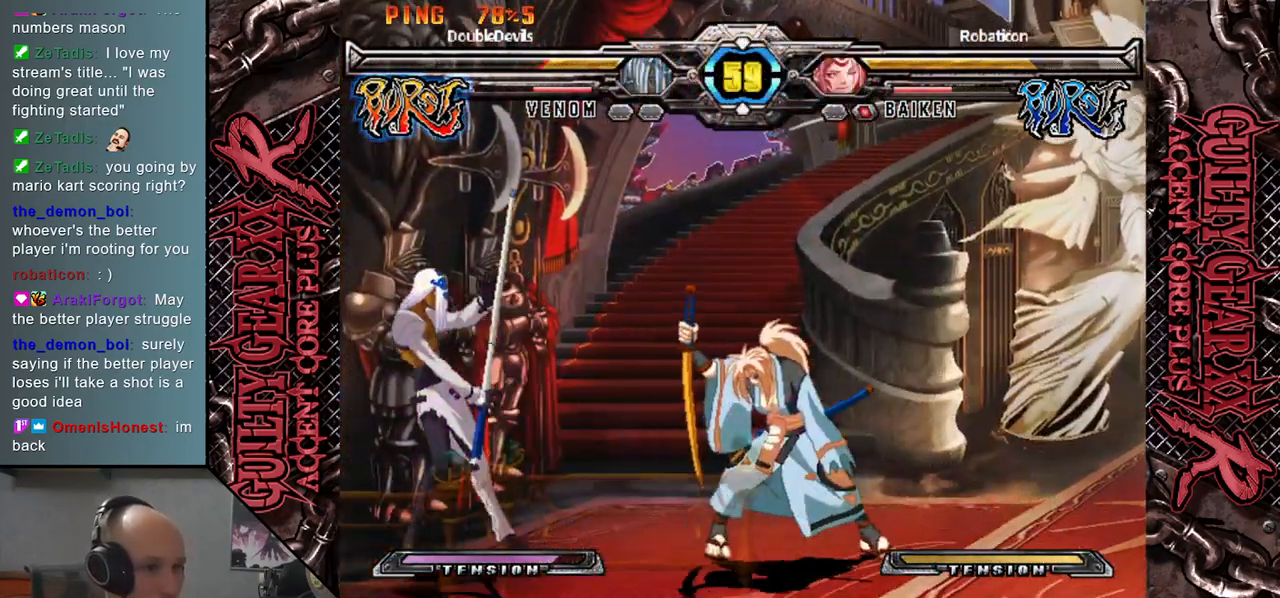
{"buttons": ["L2"], "left_stick": "right", "events": [[333, "left_stick", "right"], [433, "L2", "down"]]}
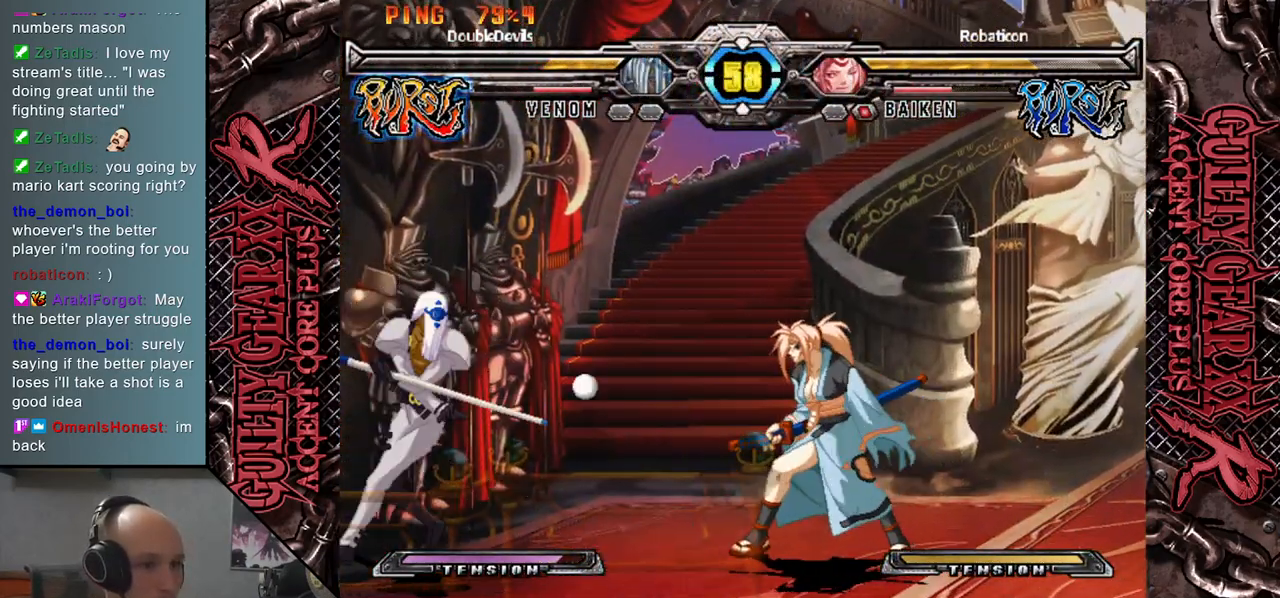
{"buttons": [], "left_stick": "right", "events": [[67, "L2", "up"]]}
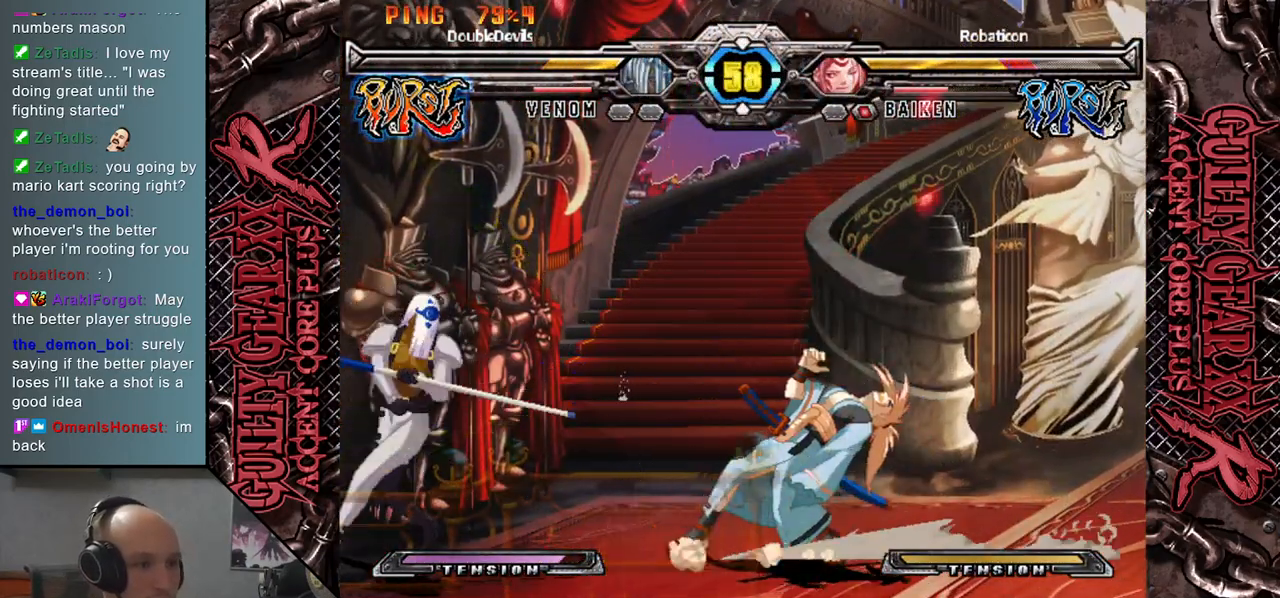
{"buttons": ["SQUARE"], "left_stick": "right", "events": [[33, "left_stick", "center"], [183, "left_stick", "right"], [267, "left_stick", "center"], [333, "left_stick", "right"], [500, "SQUARE", "down"]]}
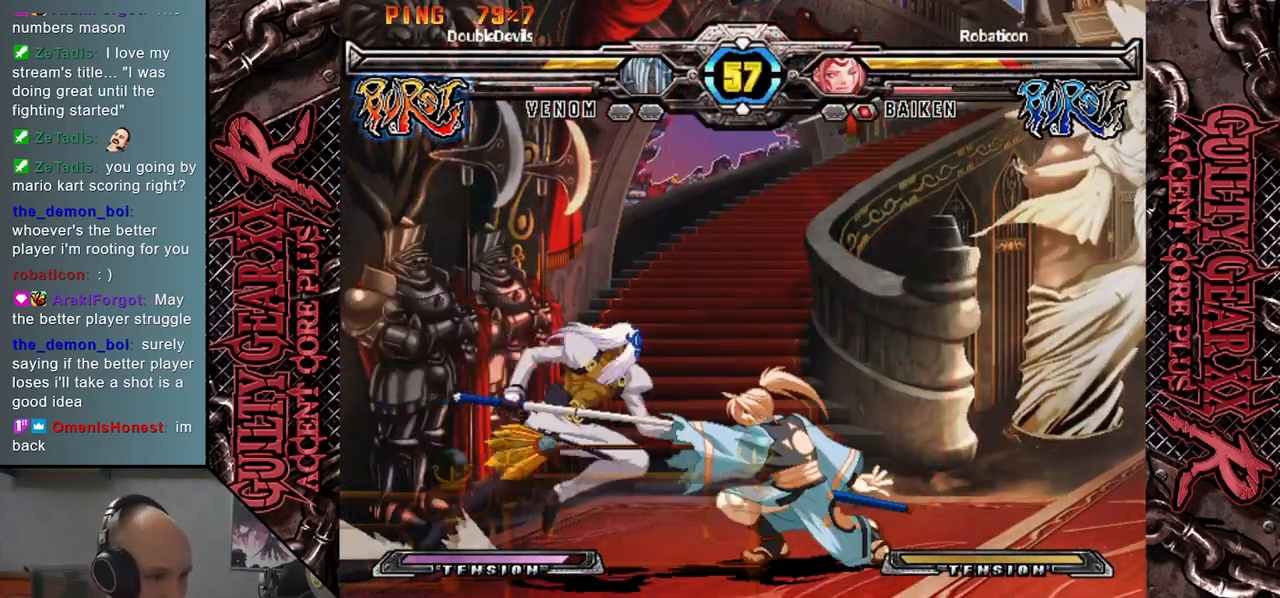
{"buttons": [], "left_stick": "left", "events": [[50, "left_stick", "down"], [83, "SQUARE", "up"], [183, "CROSS", "down"], [283, "CROSS", "up"], [383, "left_stick", "left"]]}
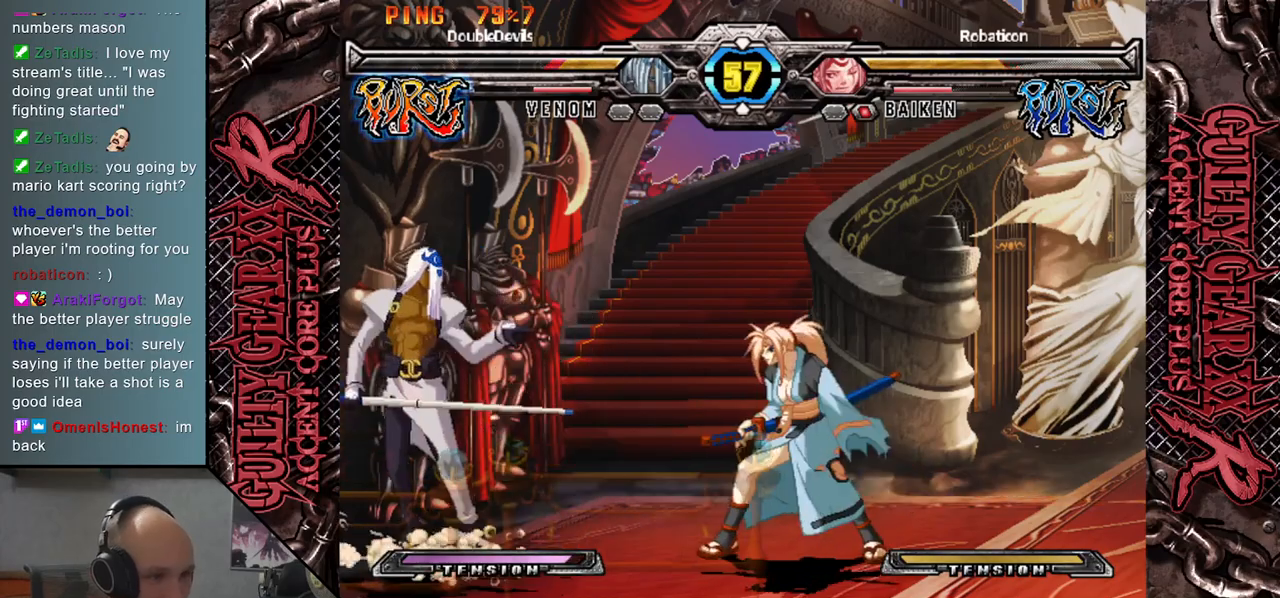
{"buttons": [], "left_stick": "down", "events": [[217, "left_stick", "down"], [267, "left_stick", "right"], [333, "left_stick", "up"], [400, "left_stick", "left"], [500, "left_stick", "down"]]}
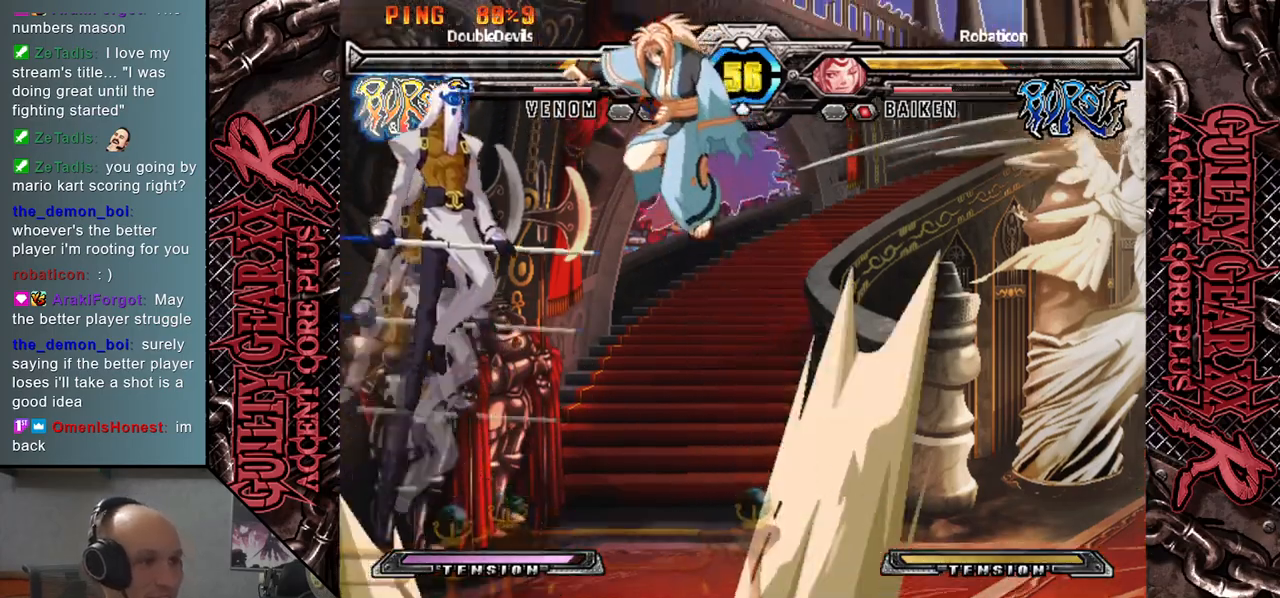
{"buttons": [], "left_stick": "down-left", "events": [[133, "left_stick", "down-left"], [233, "R2", "down"], [350, "R2", "up"]]}
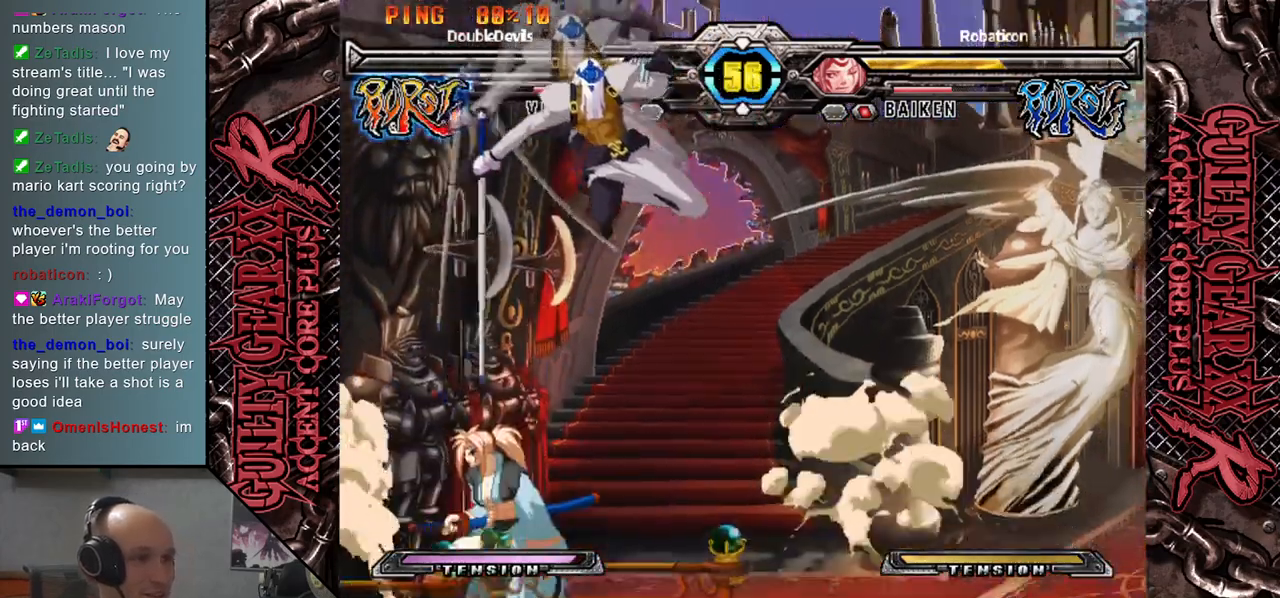
{"buttons": ["L2"], "left_stick": "down", "events": [[133, "L2", "down"], [133, "left_stick", "down"], [233, "L2", "up"], [333, "L2", "down"], [400, "L2", "up"], [483, "L2", "down"]]}
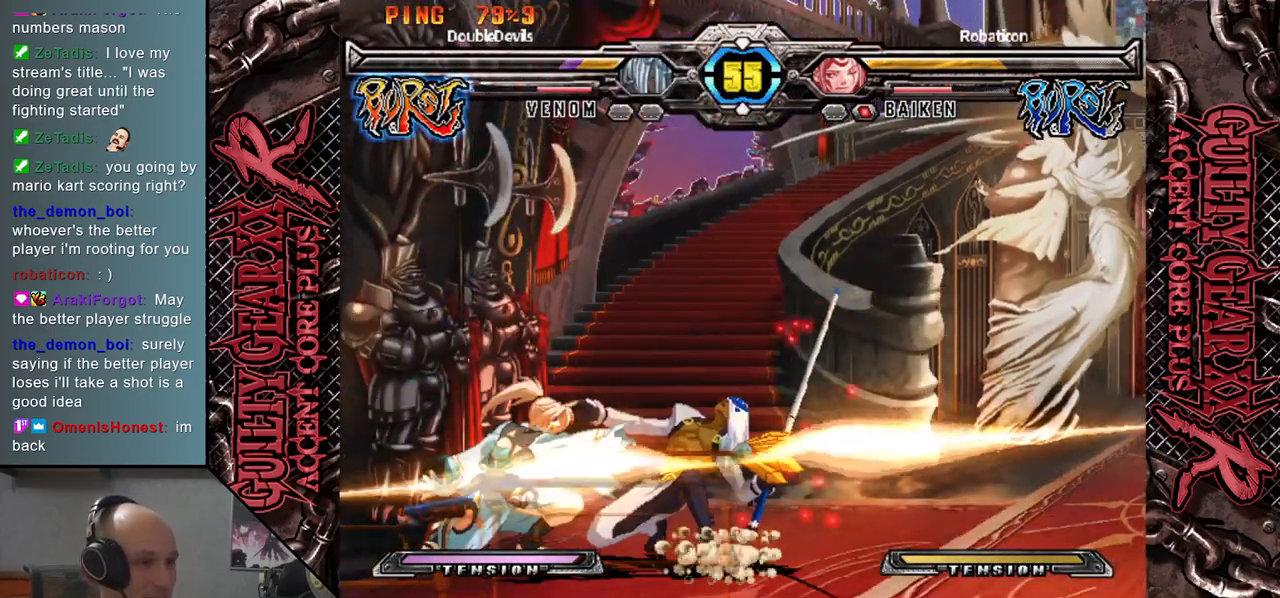
{"buttons": [], "left_stick": "right", "events": [[50, "left_stick", "down-right"], [67, "L2", "up"], [150, "left_stick", "right"]]}
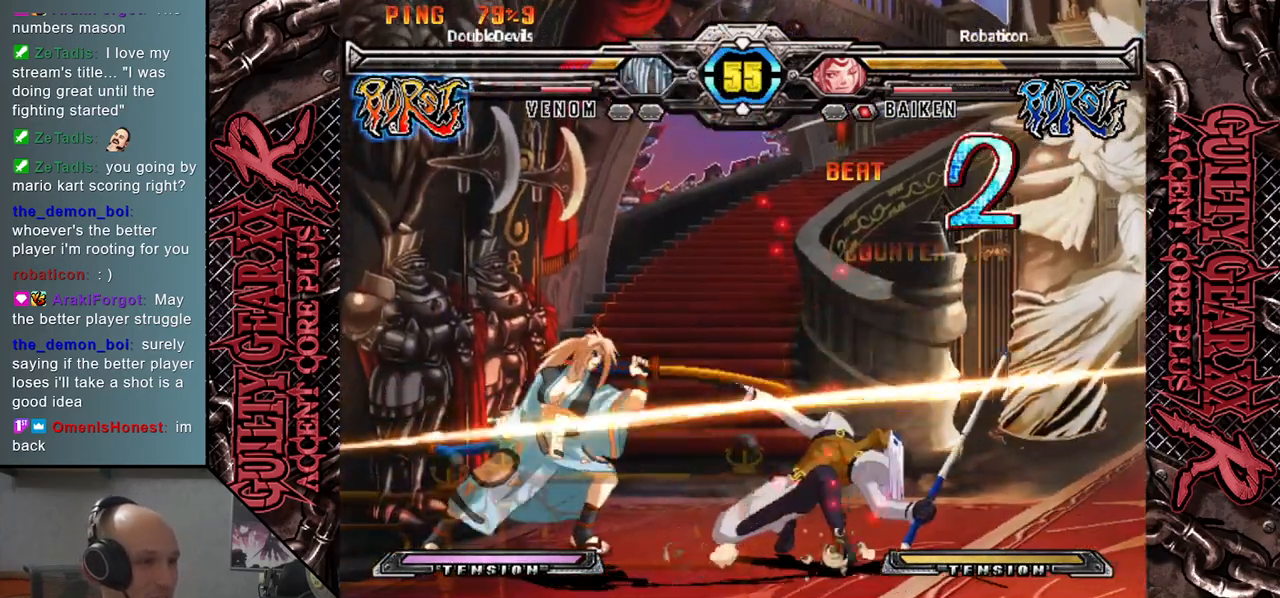
{"buttons": [], "left_stick": "center", "events": [[183, "CIRCLE", "down"], [183, "CROSS", "down"], [300, "CIRCLE", "up"], [300, "CROSS", "up"], [467, "left_stick", "center"]]}
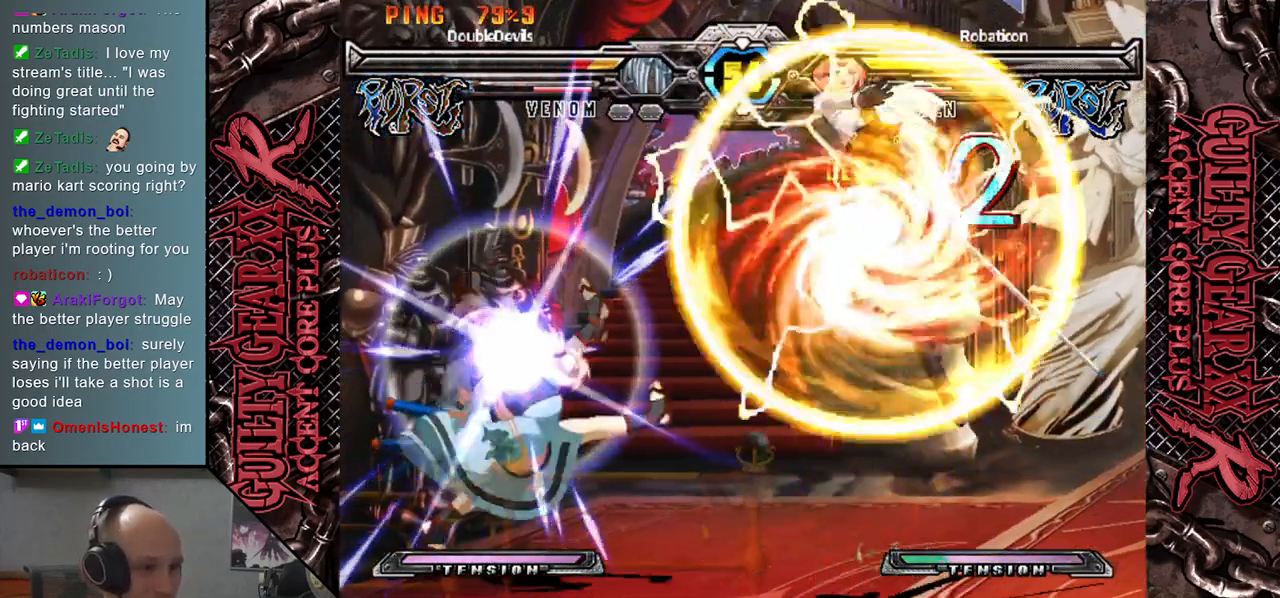
{"buttons": [], "left_stick": "right", "events": [[450, "left_stick", "right"]]}
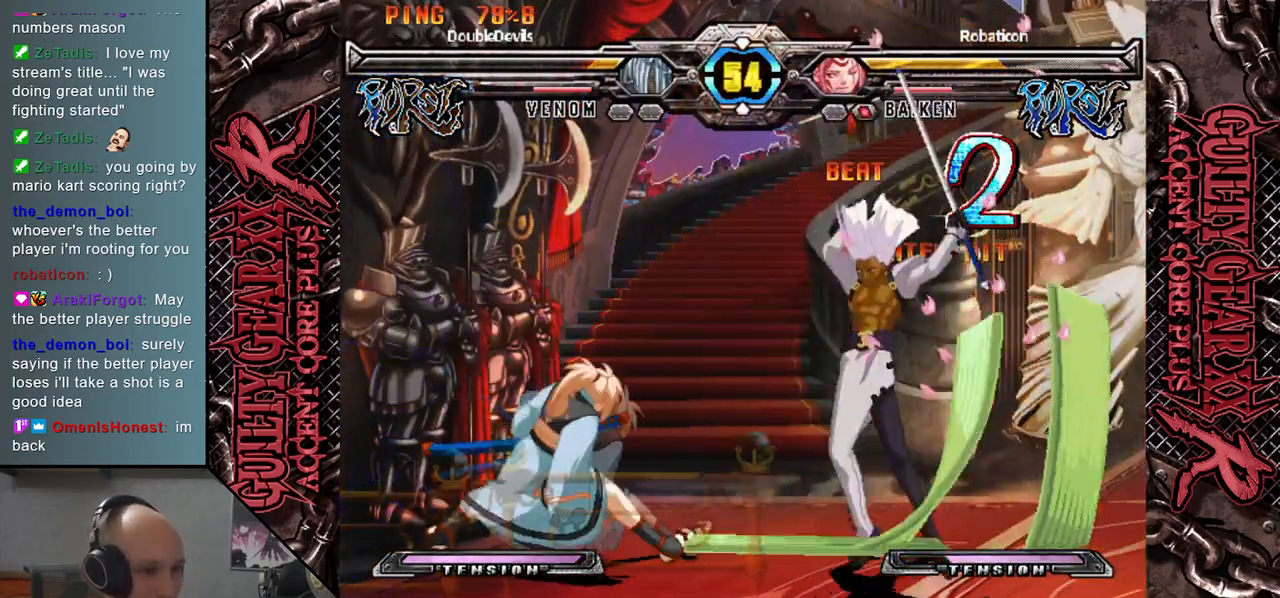
{"buttons": [], "left_stick": "up", "events": [[250, "left_stick", "down"], [350, "left_stick", "left"], [483, "left_stick", "up"]]}
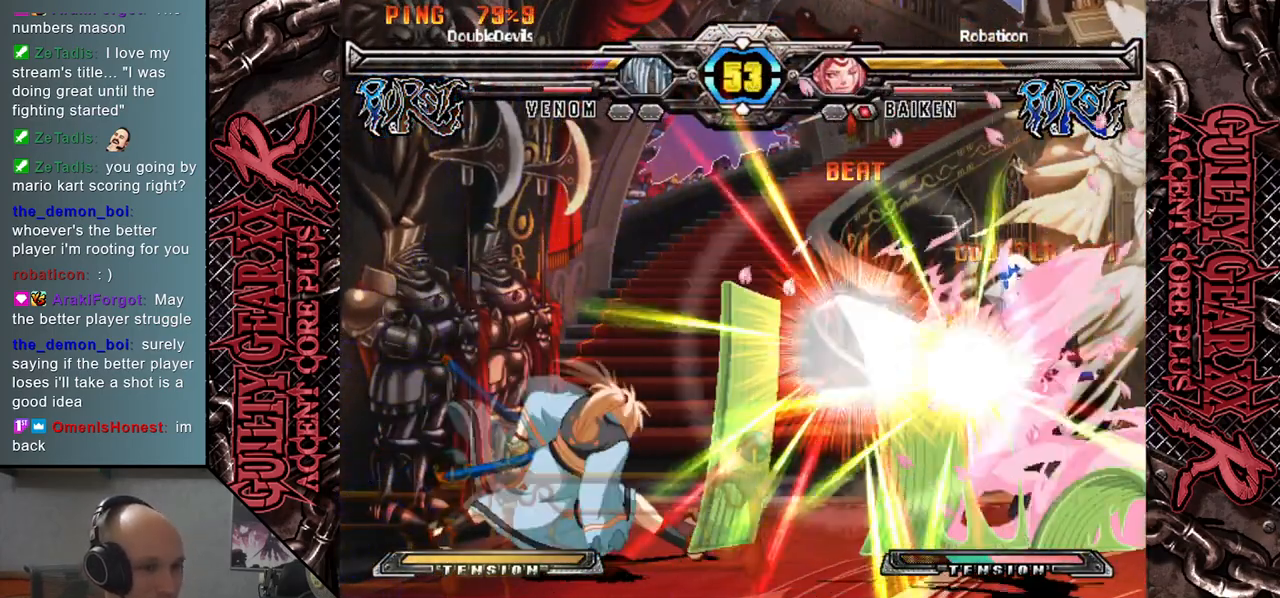
{"buttons": [], "left_stick": "down-right", "events": [[133, "left_stick", "center"], [183, "left_stick", "down"], [267, "left_stick", "down-right"]]}
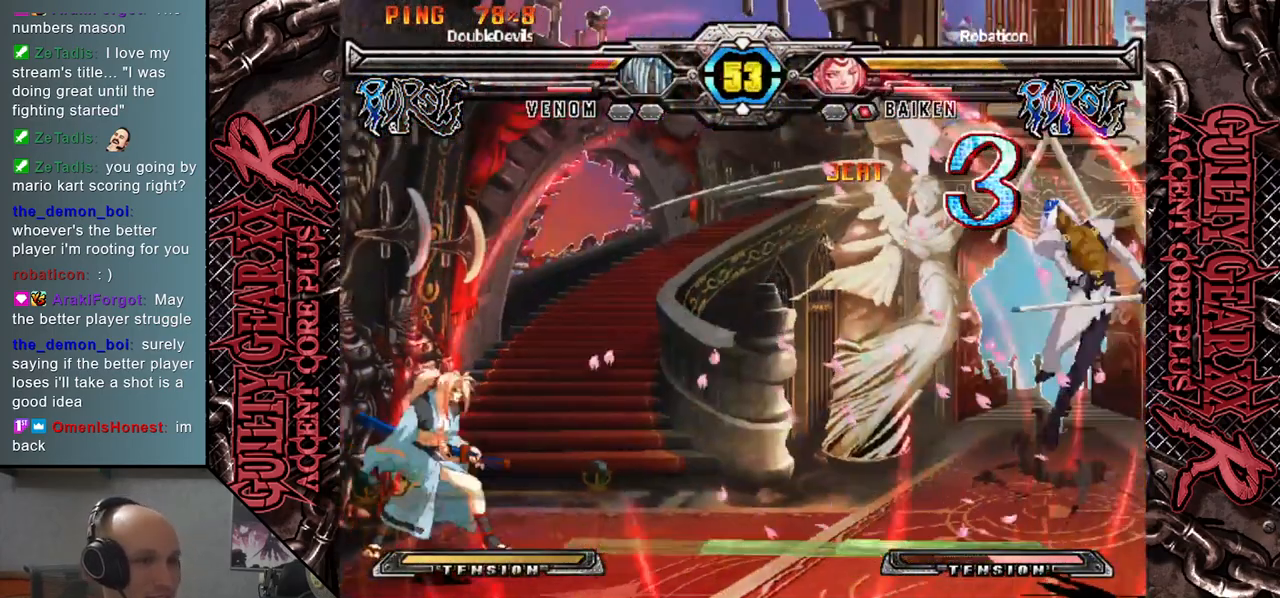
{"buttons": [], "left_stick": "right", "events": [[117, "left_stick", "right"]]}
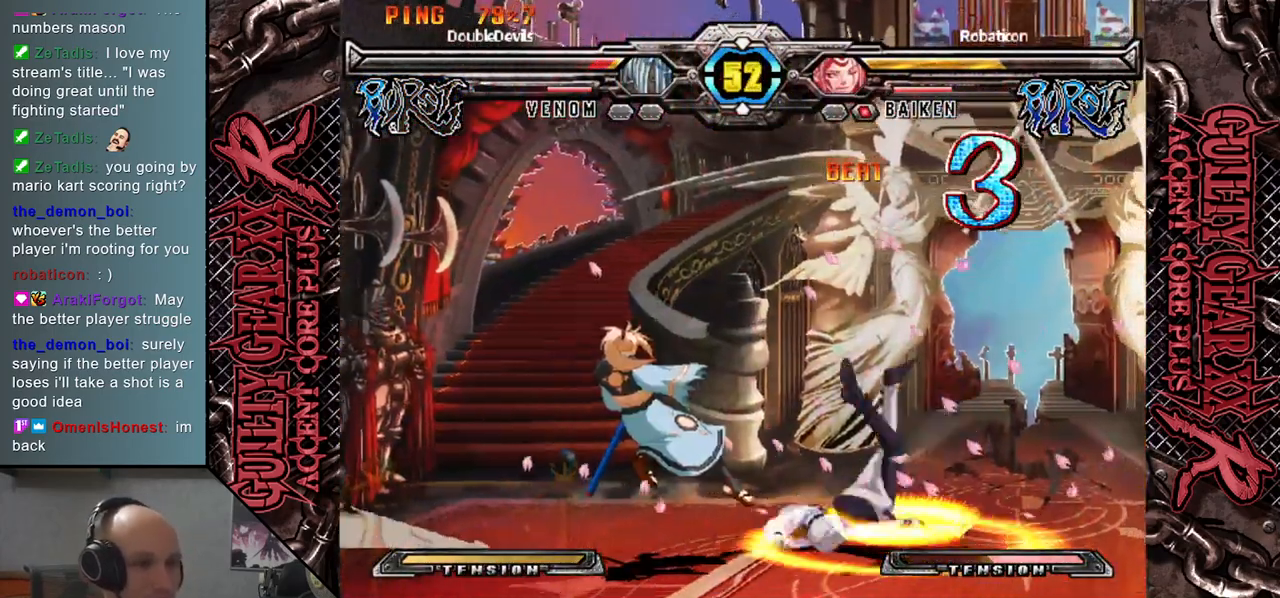
{"buttons": ["CROSS"], "left_stick": "down-right", "events": [[133, "left_stick", "down-right"], [200, "SQUARE", "down"], [300, "SQUARE", "up"], [433, "CROSS", "down"]]}
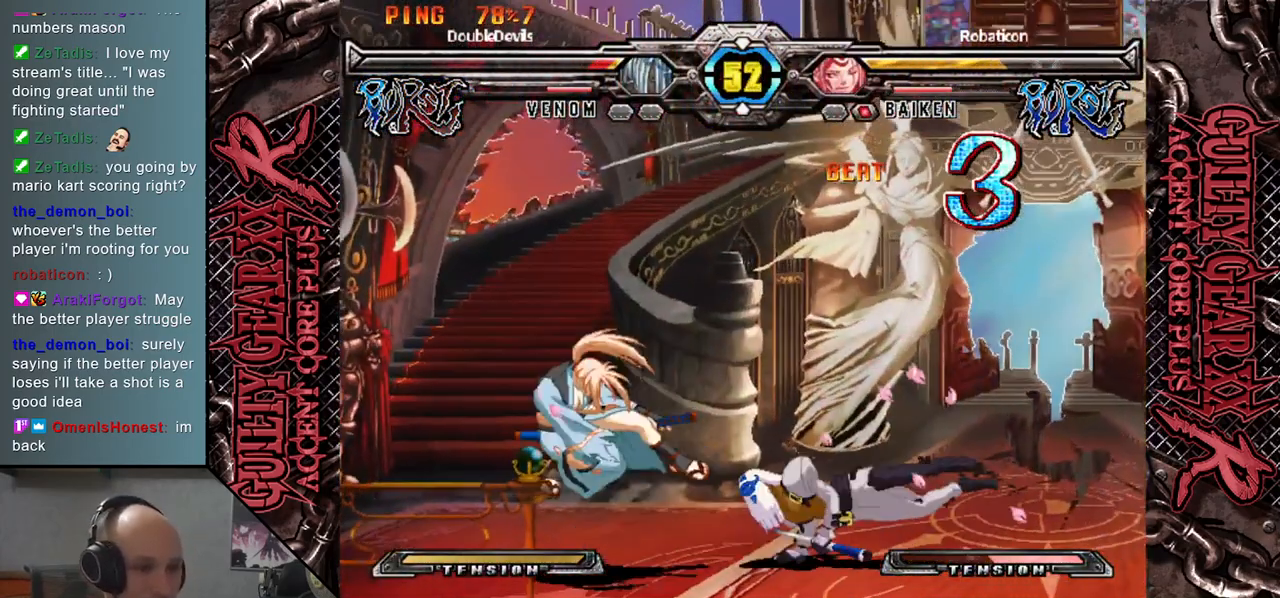
{"buttons": [], "left_stick": "down-right", "events": [[17, "CROSS", "up"], [100, "CROSS", "down"], [183, "CROSS", "up"], [267, "CROSS", "down"], [350, "CROSS", "up"], [417, "CROSS", "down"], [500, "CROSS", "up"]]}
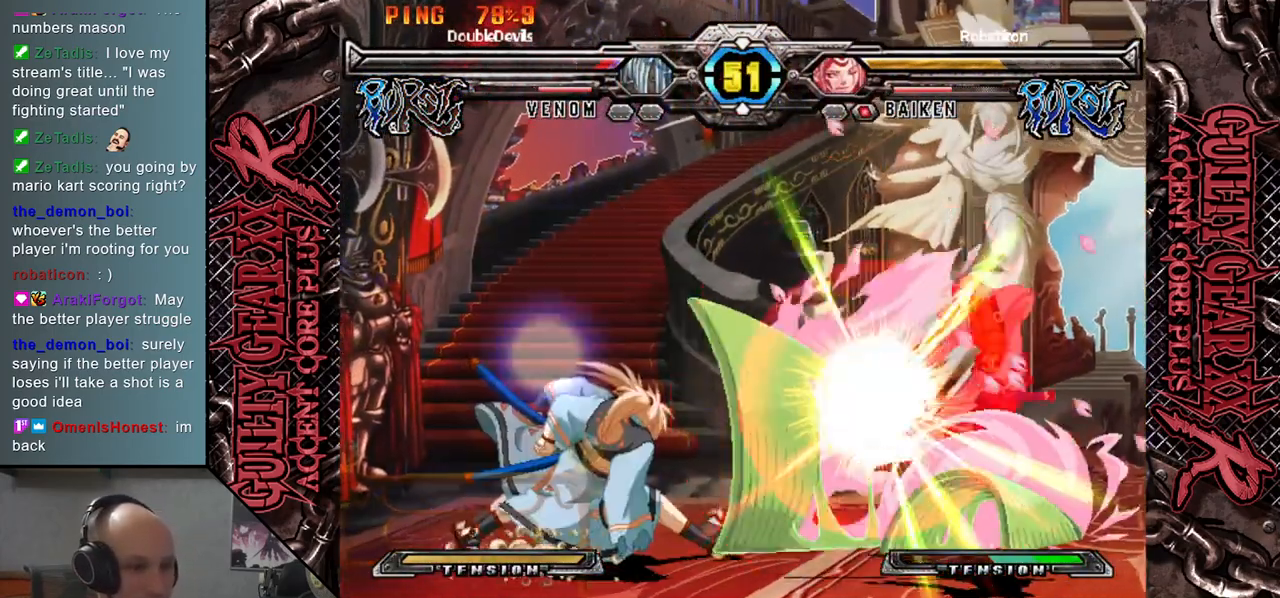
{"buttons": [], "left_stick": "right", "events": [[67, "CROSS", "down"], [183, "CROSS", "up"], [267, "left_stick", "right"]]}
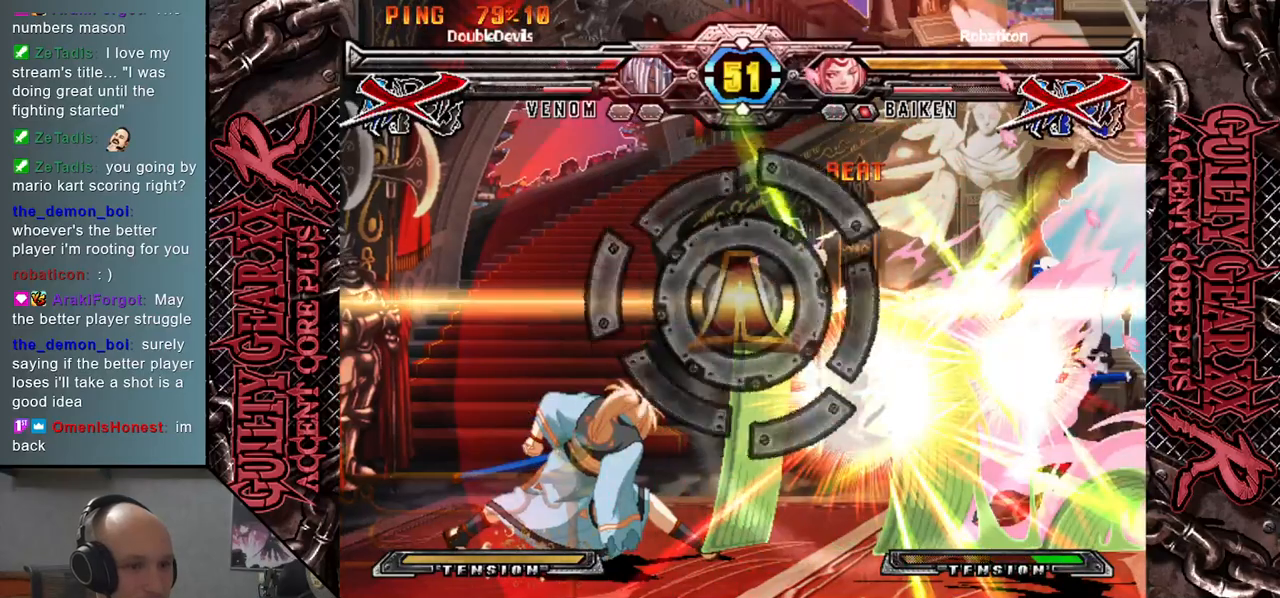
{"buttons": [], "left_stick": "right", "events": []}
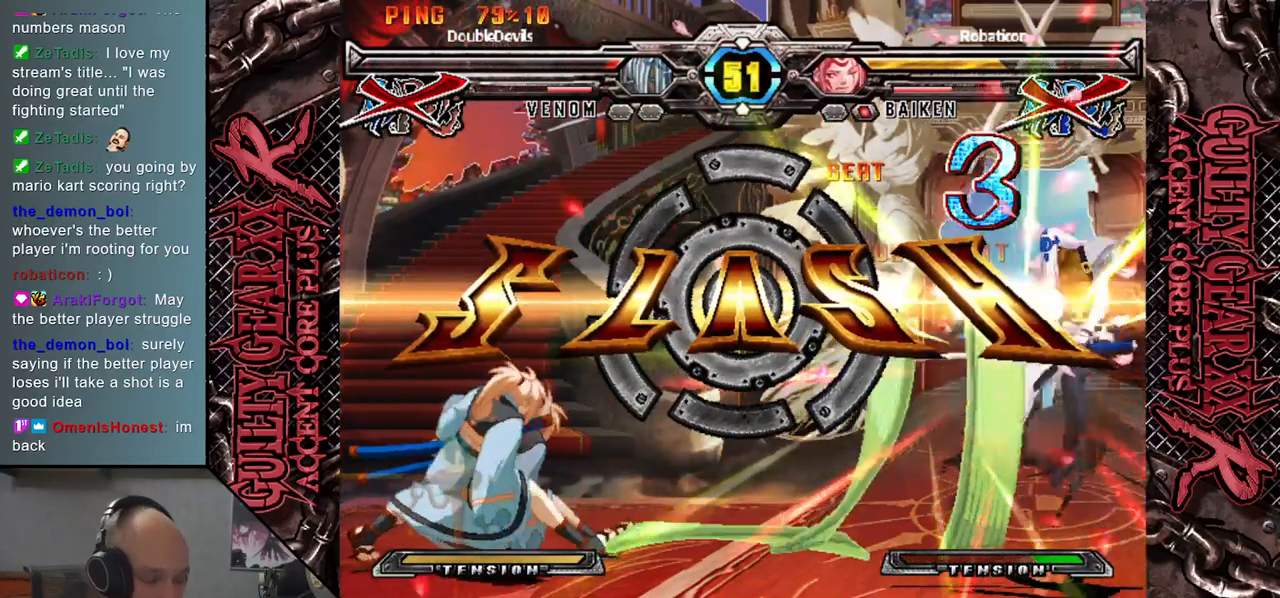
{"buttons": [], "left_stick": "center", "events": [[300, "left_stick", "center"]]}